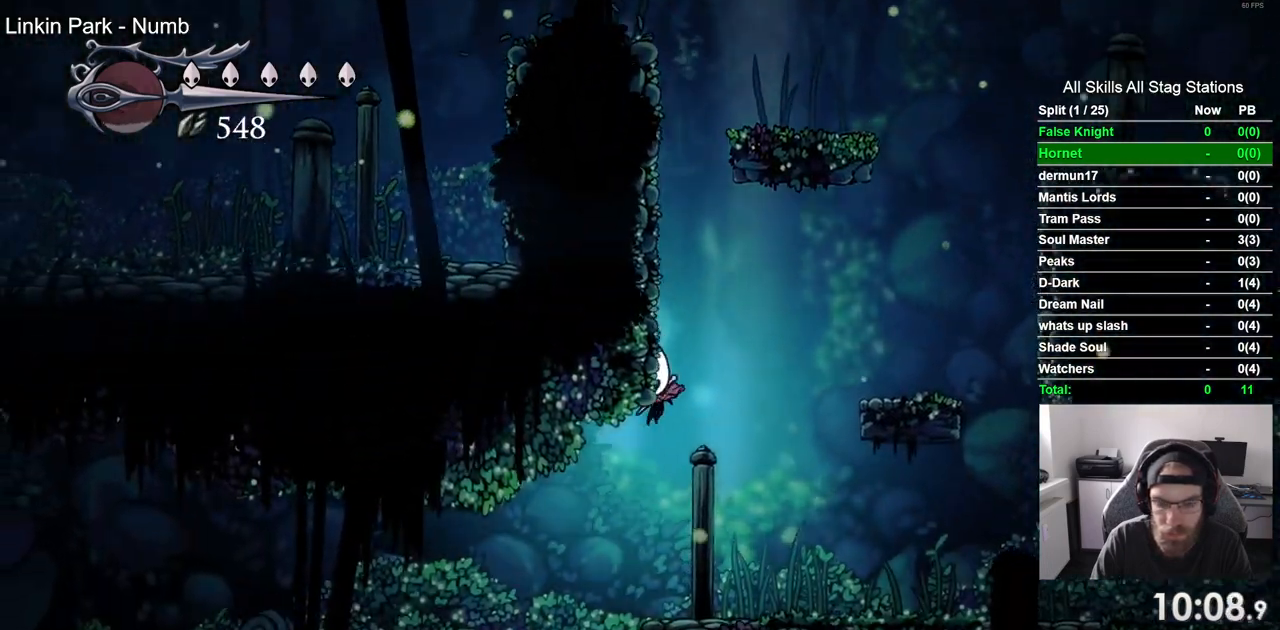
Gameplay with a controller (PlayStation layout); each line is a JSON object with the inputs held at the frame after it. "events" lists button and stick changes between this image and that frame as [ms after this image, input, new state], when the widget could be followed in between.
{"buttons": ["DPAD_LEFT"], "left_stick": "center", "right_stick": "center", "events": [[167, "CROSS", "up"]]}
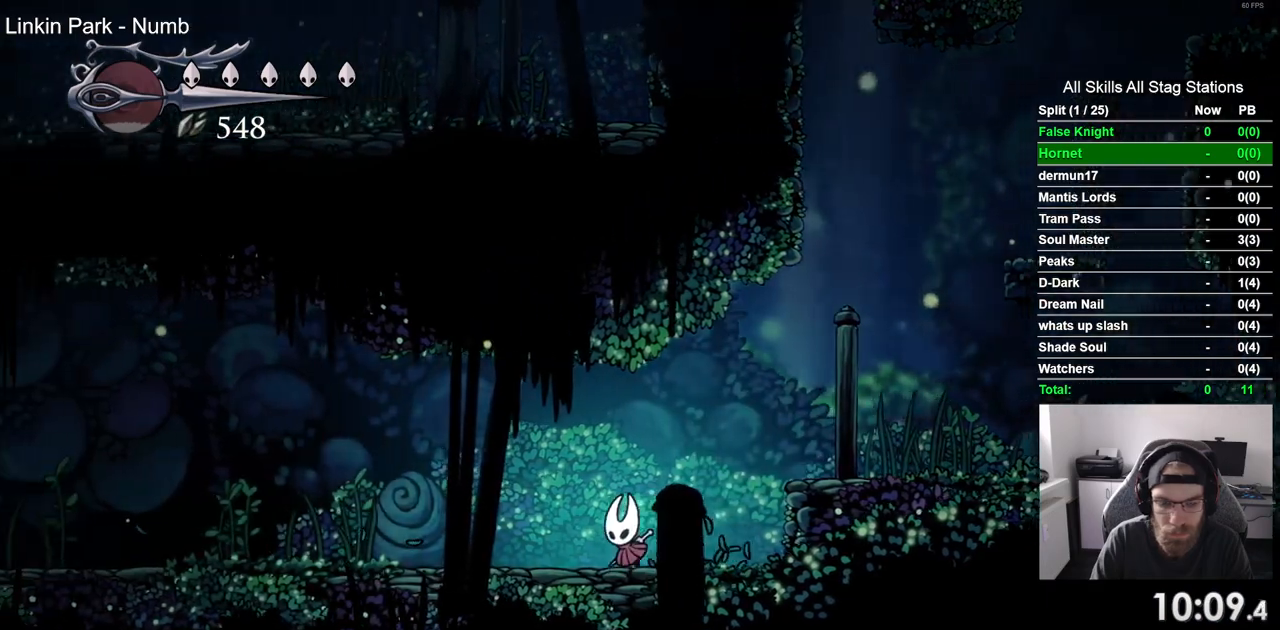
{"buttons": ["DPAD_LEFT"], "left_stick": "center", "right_stick": "center", "events": []}
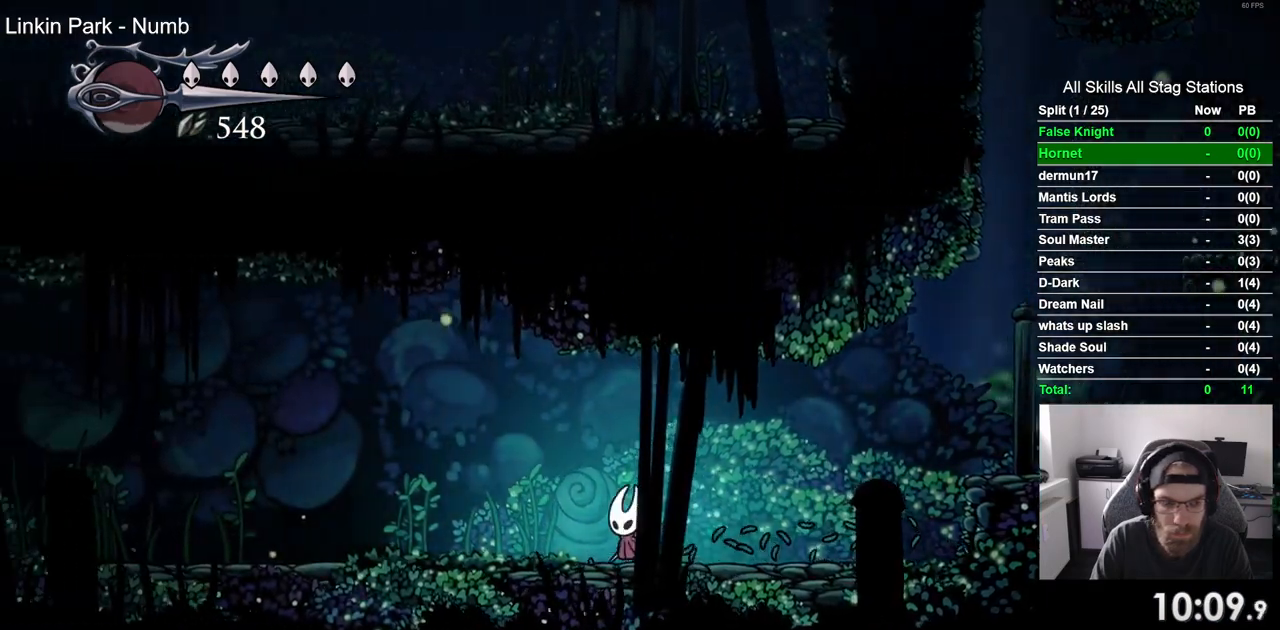
{"buttons": ["DPAD_LEFT"], "left_stick": "center", "right_stick": "center", "events": []}
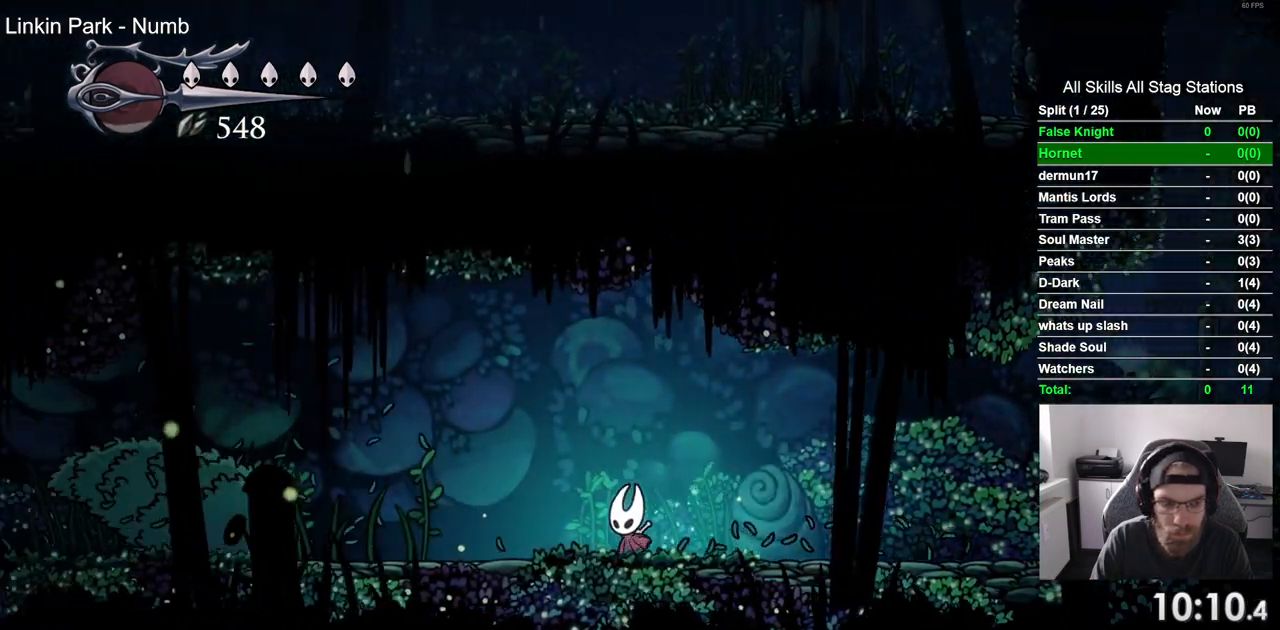
{"buttons": ["CROSS", "DPAD_LEFT"], "left_stick": "center", "right_stick": "center", "events": [[117, "CROSS", "down"]]}
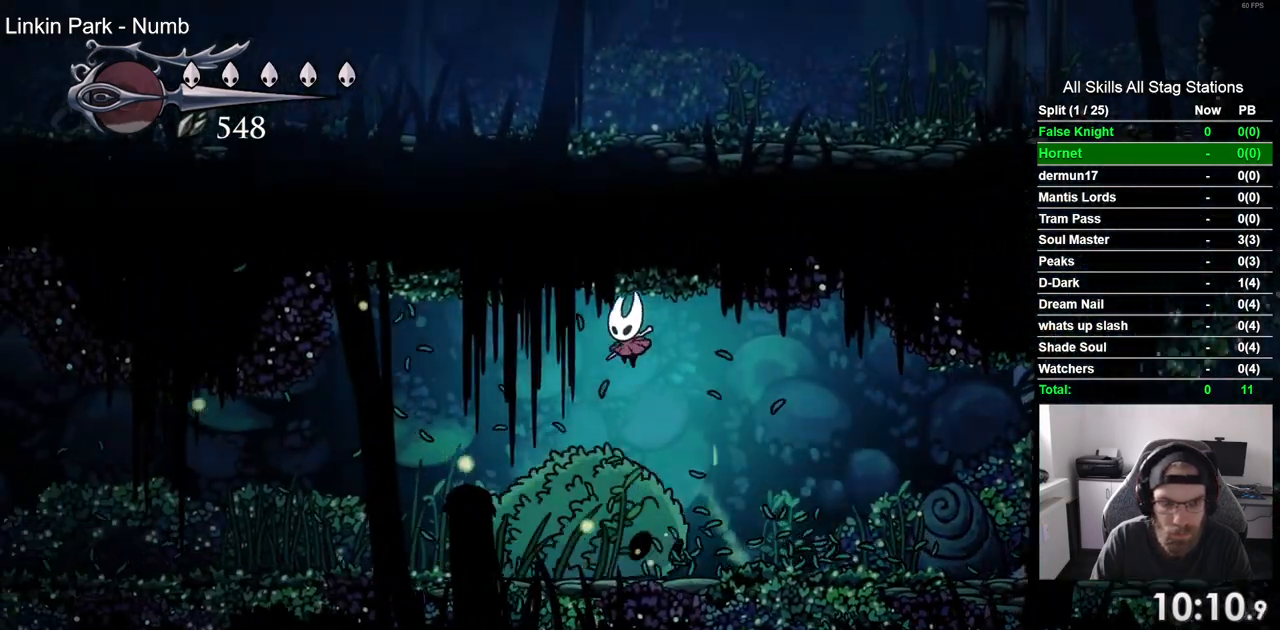
{"buttons": ["DPAD_LEFT"], "left_stick": "center", "right_stick": "center", "events": [[50, "CROSS", "up"]]}
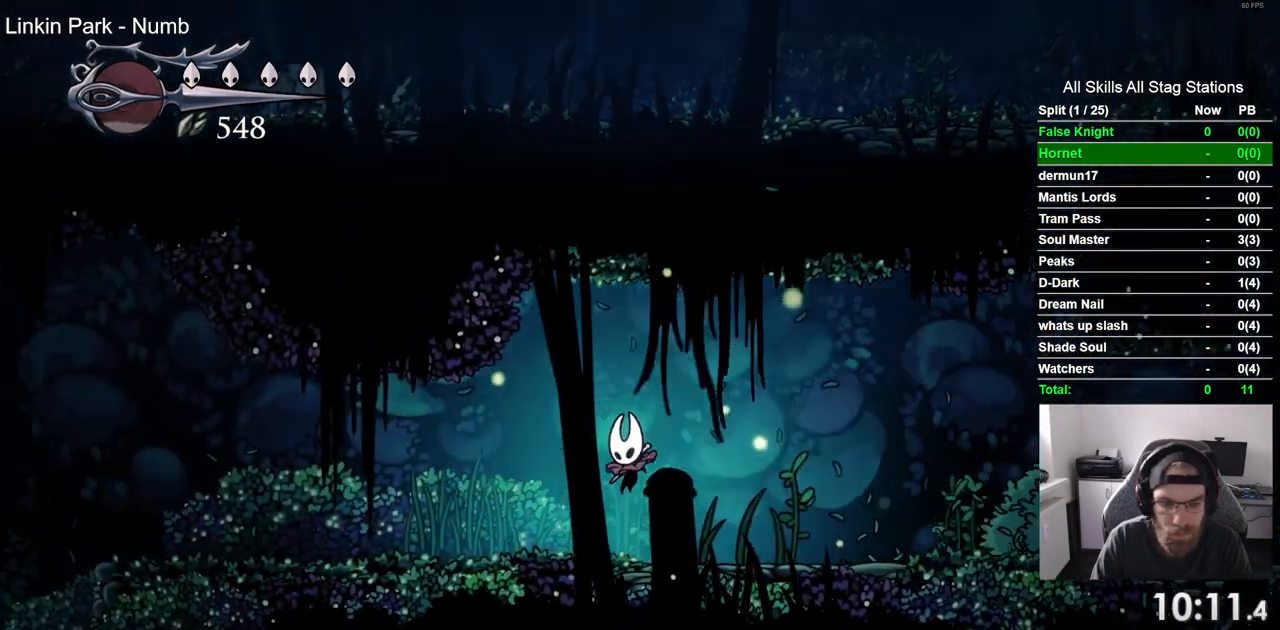
{"buttons": ["DPAD_LEFT"], "left_stick": "center", "right_stick": "center"}
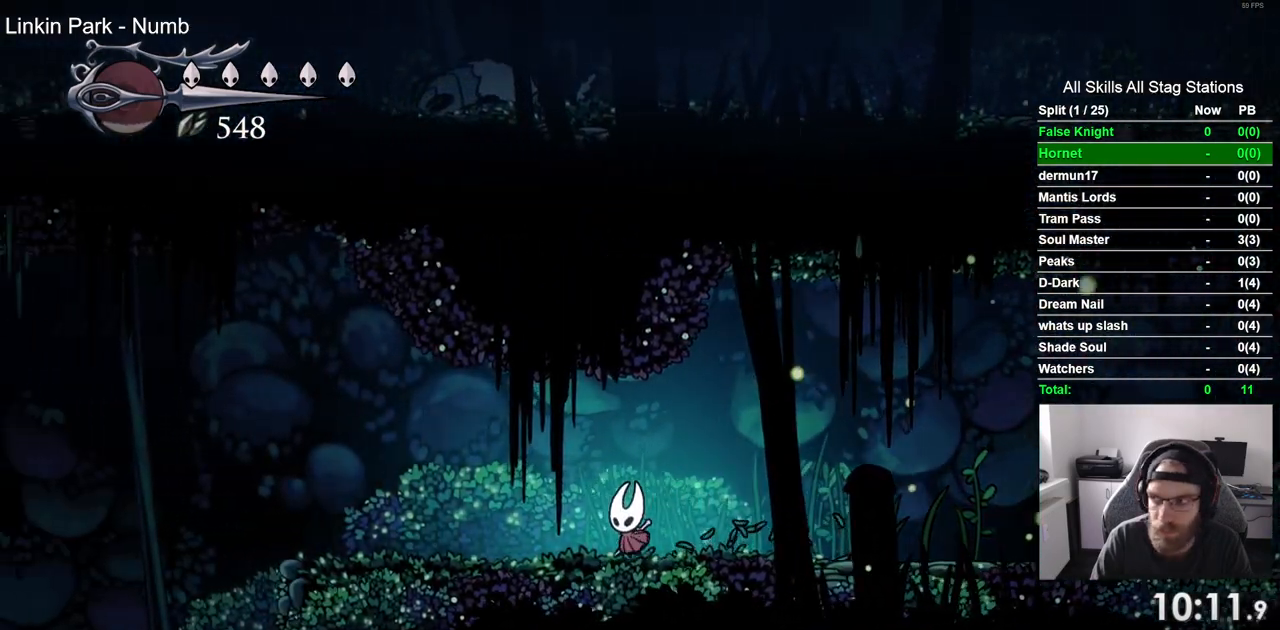
{"buttons": ["SQUARE", "DPAD_LEFT"], "left_stick": "center", "right_stick": "center", "events": [[50, "SQUARE", "down"], [217, "SQUARE", "up"], [467, "SQUARE", "down"]]}
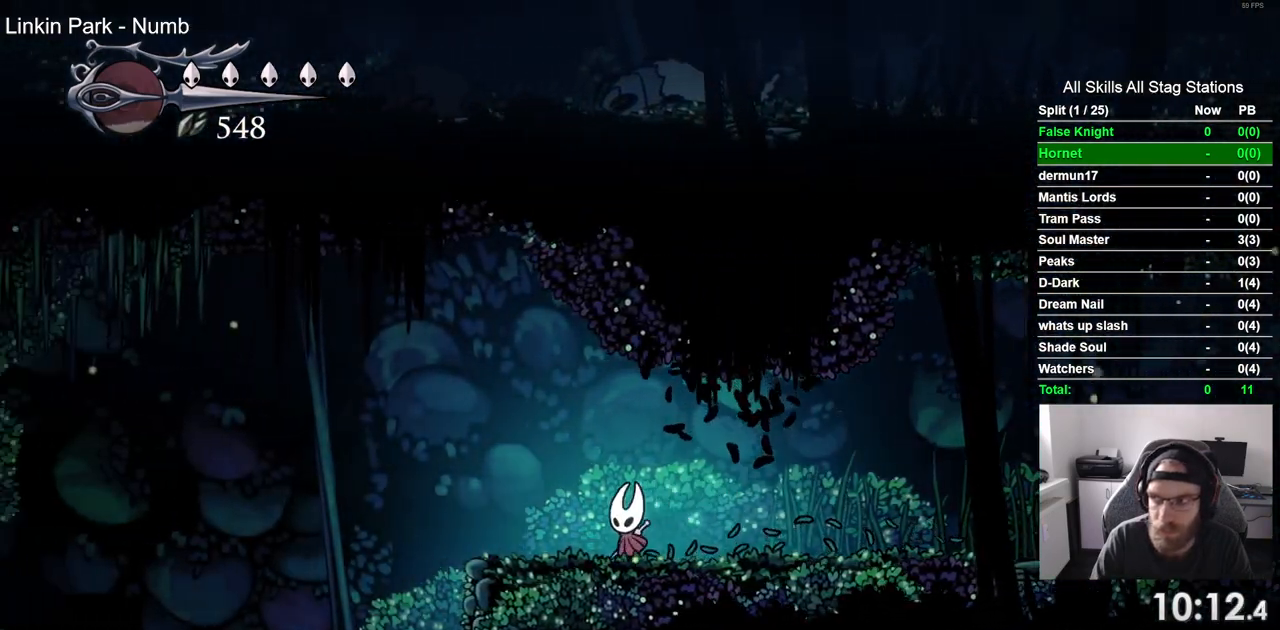
{"buttons": ["SQUARE", "DPAD_LEFT"], "left_stick": "center", "right_stick": "center", "events": [[133, "SQUARE", "up"], [433, "SQUARE", "down"]]}
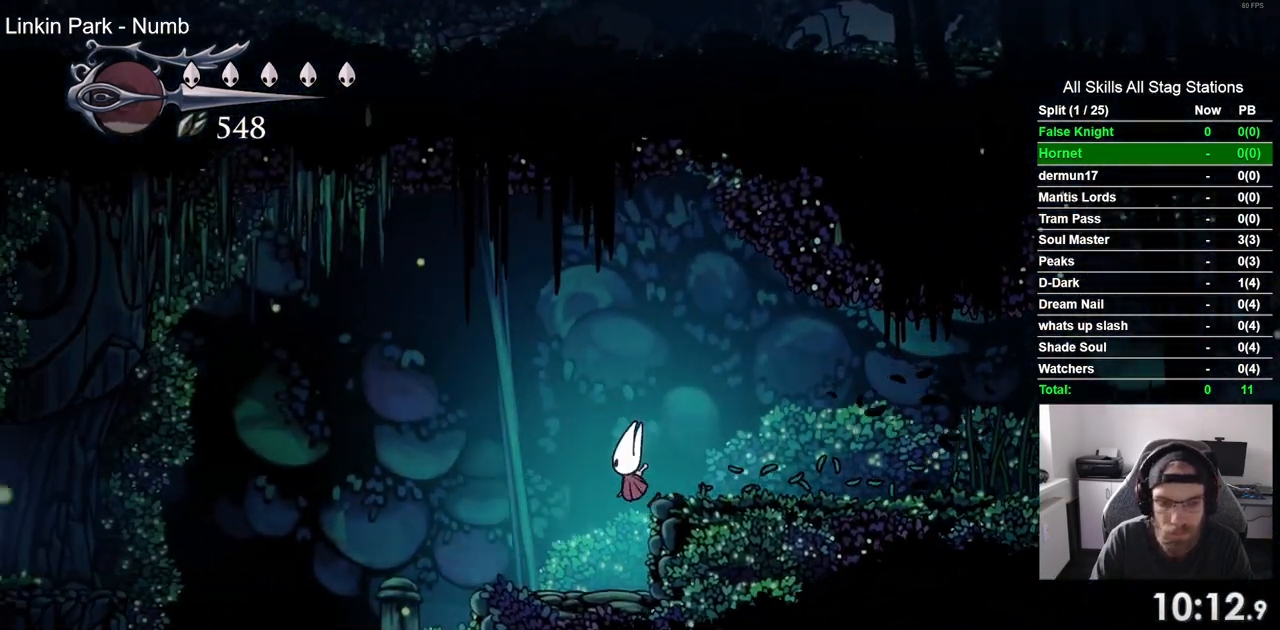
{"buttons": ["DPAD_LEFT"], "left_stick": "center", "right_stick": "center", "events": [[100, "SQUARE", "up"]]}
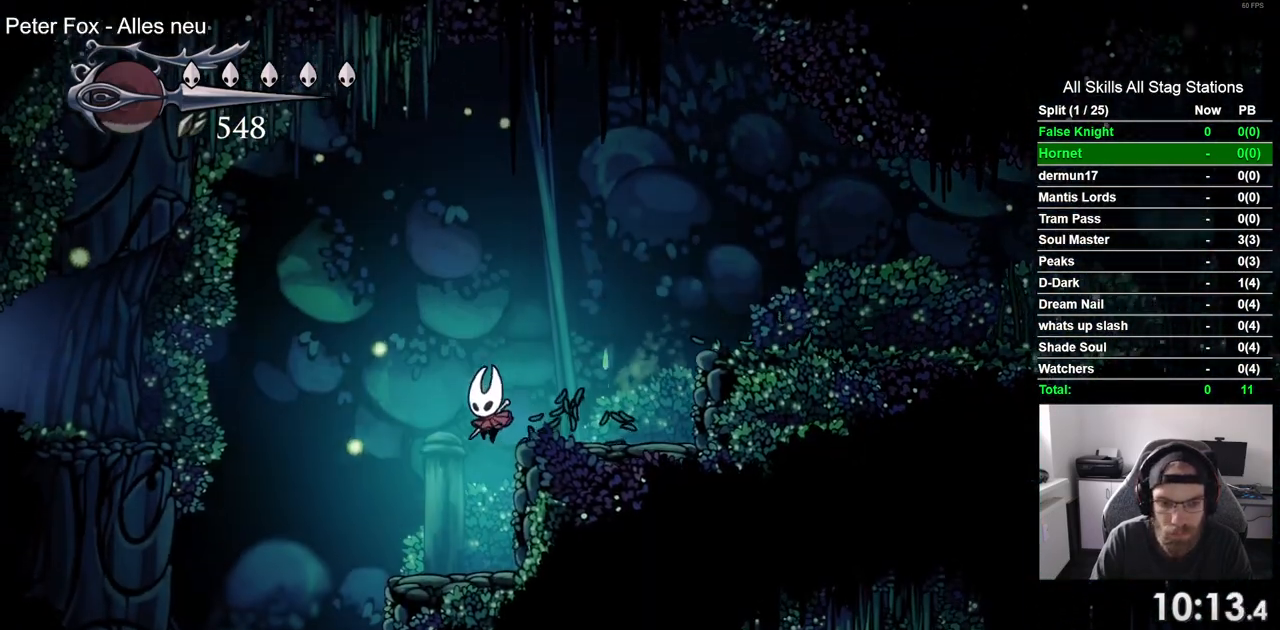
{"buttons": ["DPAD_RIGHT"], "left_stick": "center", "right_stick": "center", "events": [[400, "DPAD_UP", "down"], [417, "DPAD_LEFT", "up"], [467, "DPAD_RIGHT", "down"], [467, "DPAD_UP", "up"]]}
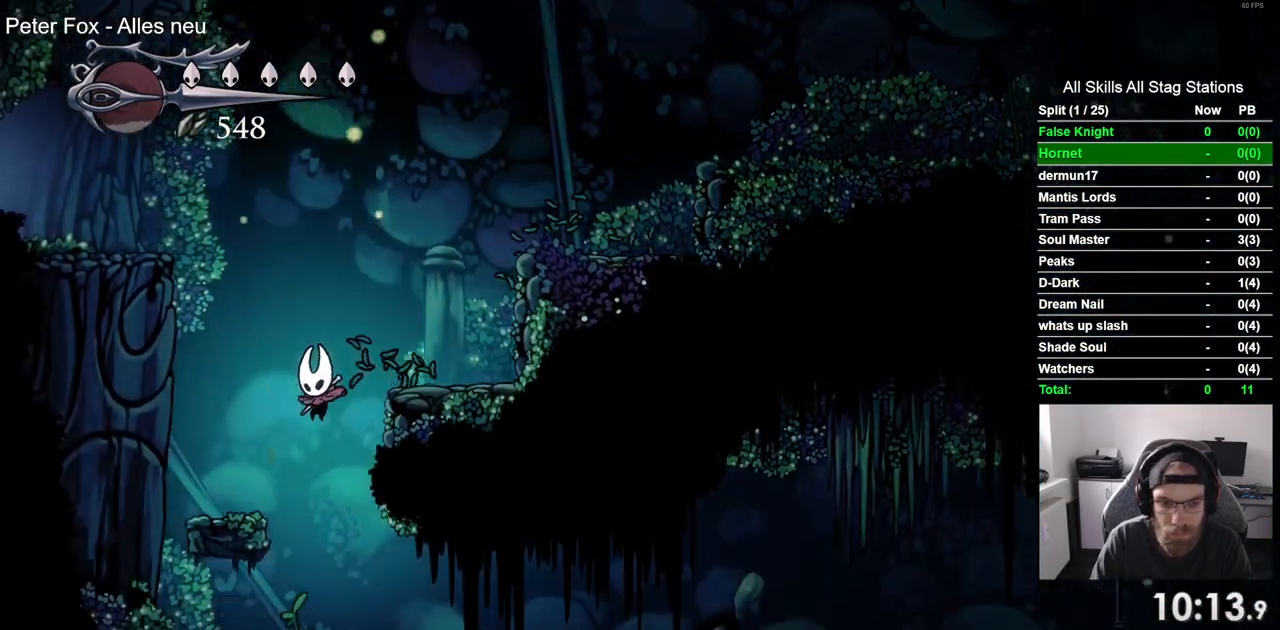
{"buttons": ["SQUARE", "DPAD_RIGHT"], "left_stick": "center", "right_stick": "center", "events": [[450, "SQUARE", "down"]]}
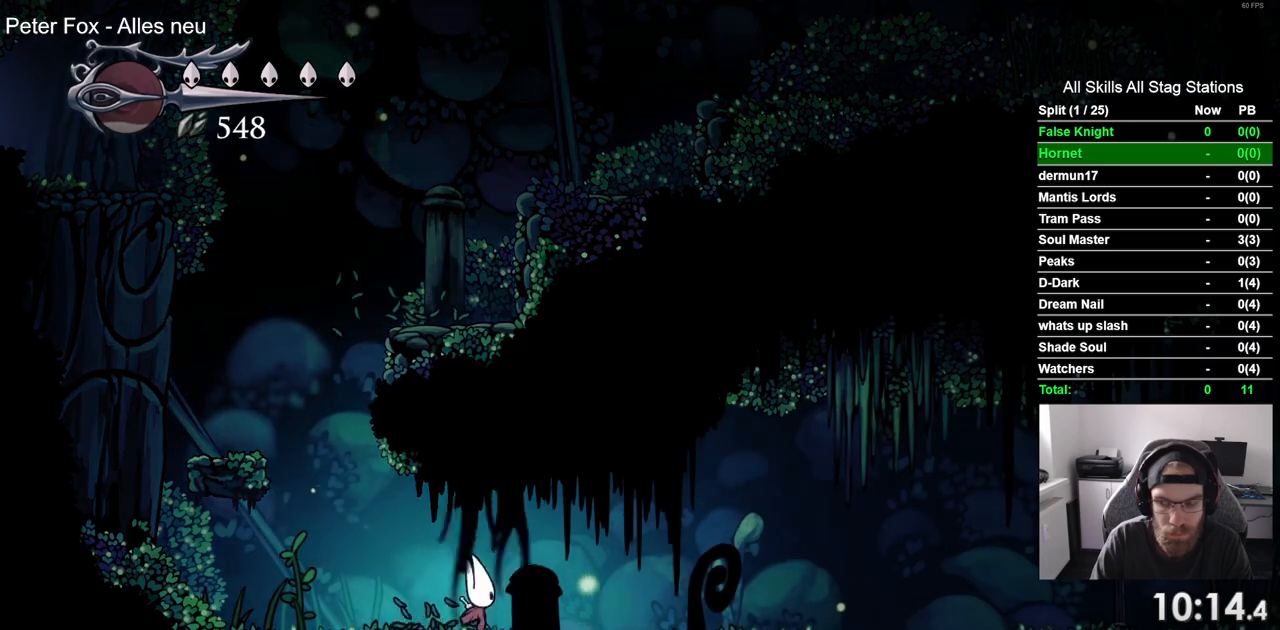
{"buttons": ["SQUARE", "DPAD_RIGHT"], "left_stick": "center", "right_stick": "center", "events": [[133, "SQUARE", "up"], [367, "SQUARE", "down"]]}
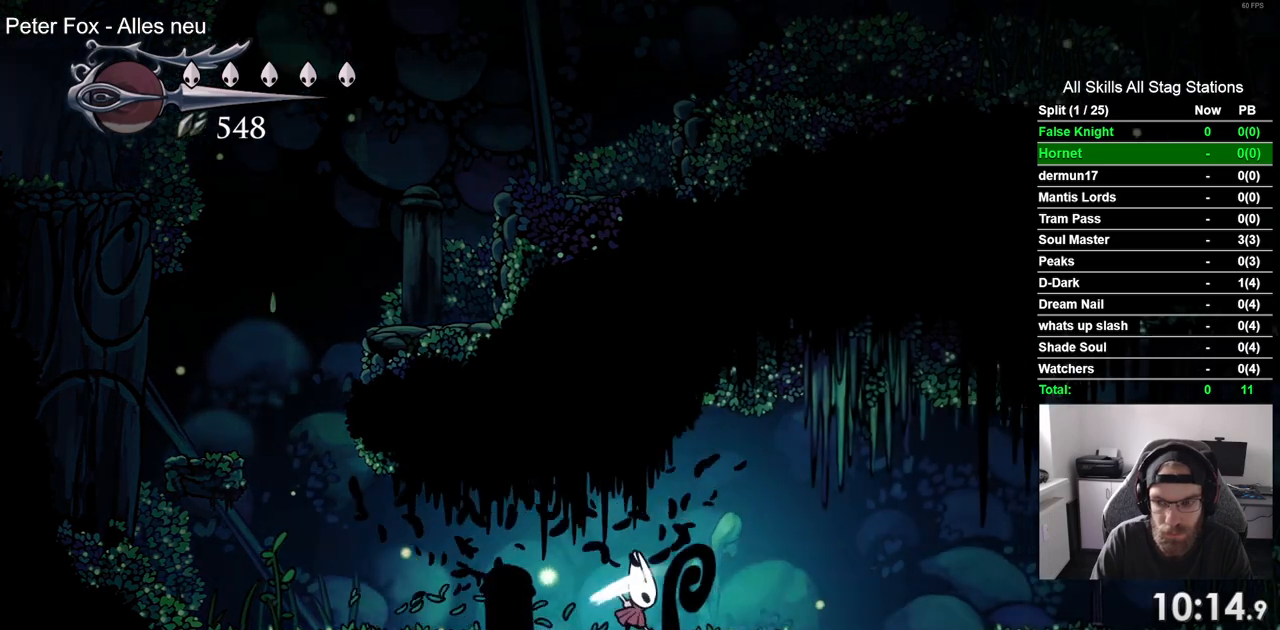
{"buttons": ["DPAD_RIGHT"], "left_stick": "center", "right_stick": "center", "events": [[50, "SQUARE", "up"]]}
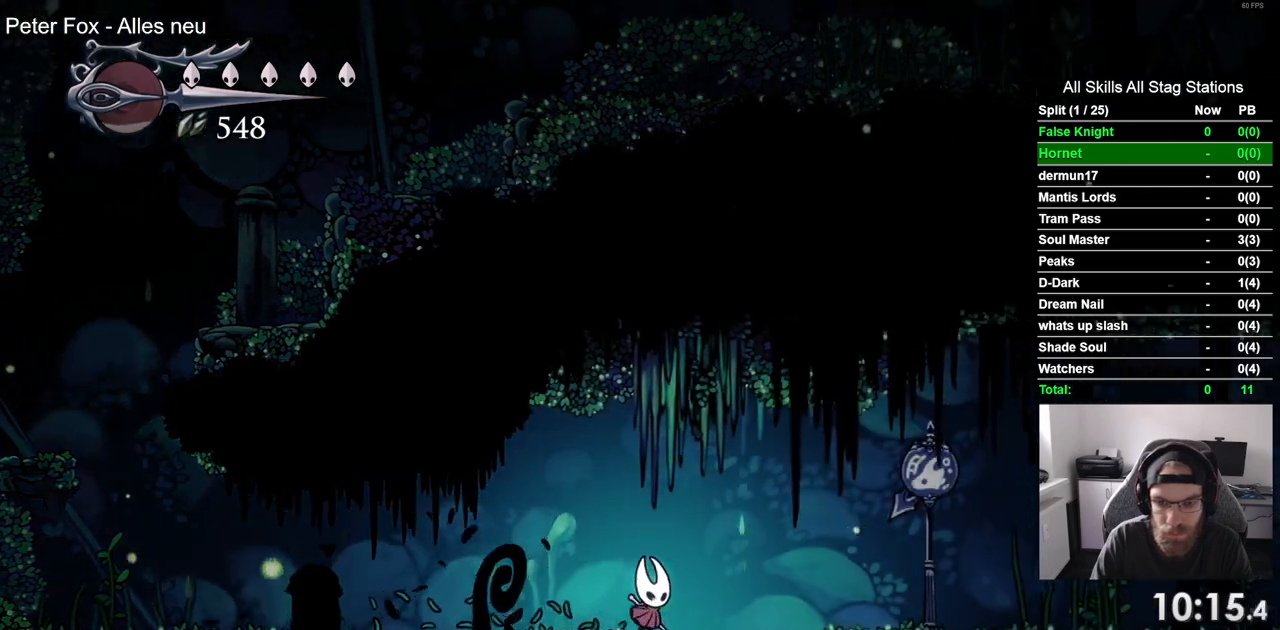
{"buttons": [], "left_stick": "center", "right_stick": "center", "events": [[50, "DPAD_RIGHT", "up"]]}
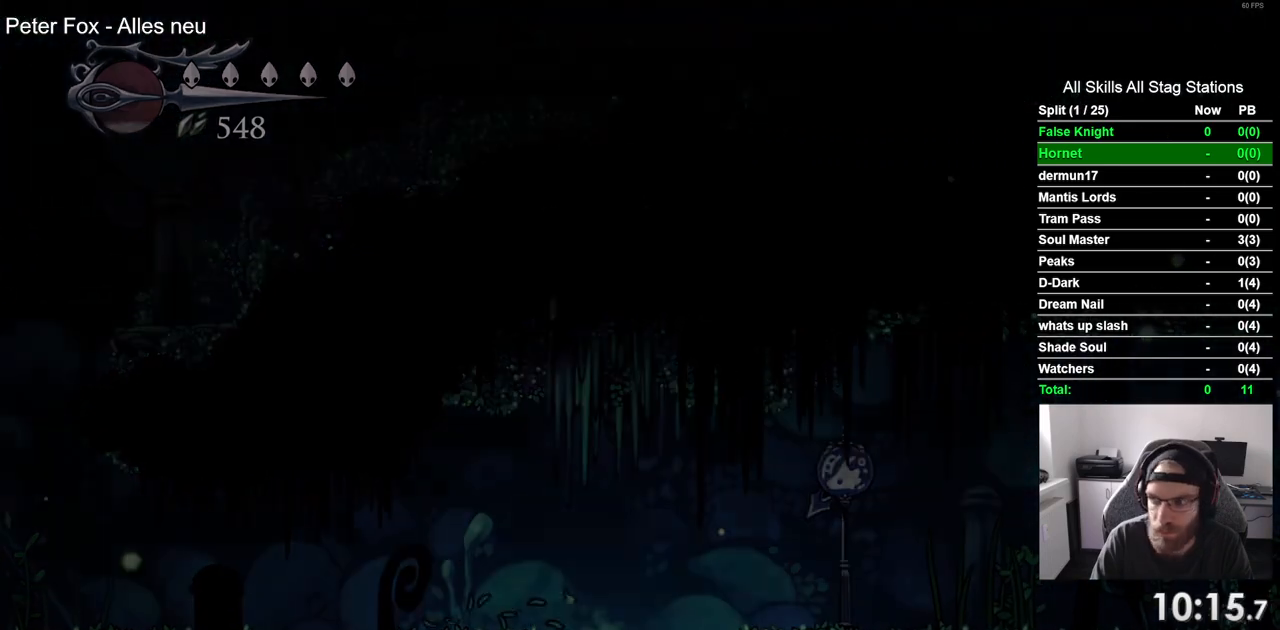
{"buttons": [], "left_stick": "center", "right_stick": "center", "events": []}
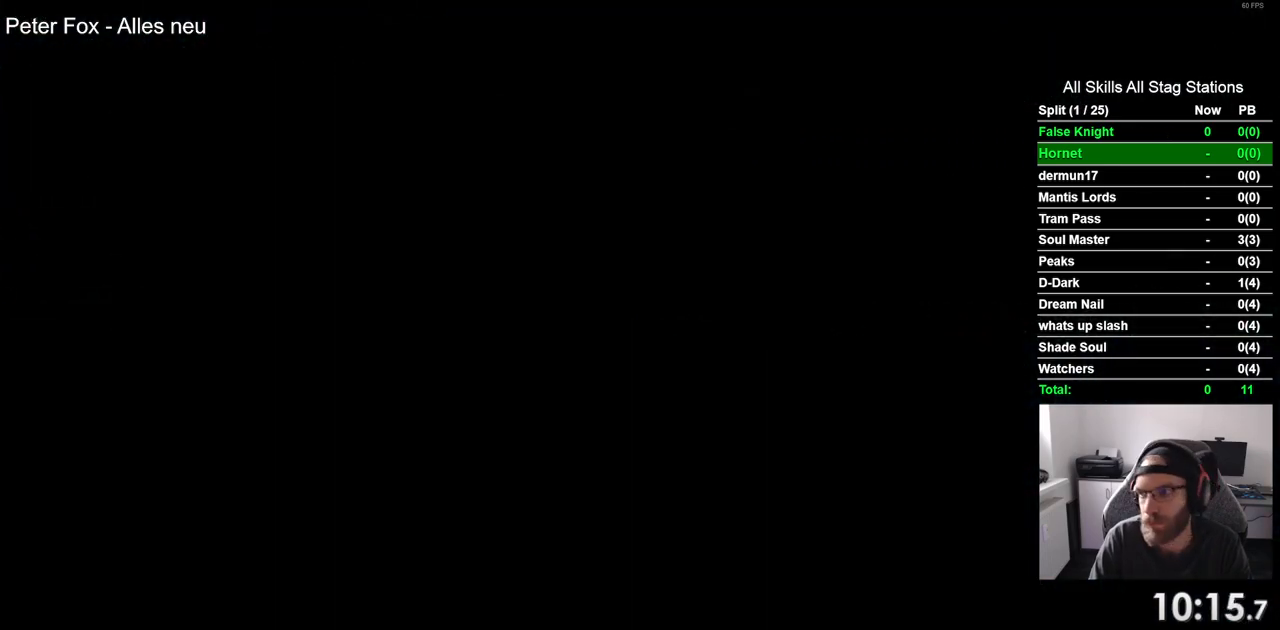
{"buttons": [], "left_stick": "center", "right_stick": "center", "events": []}
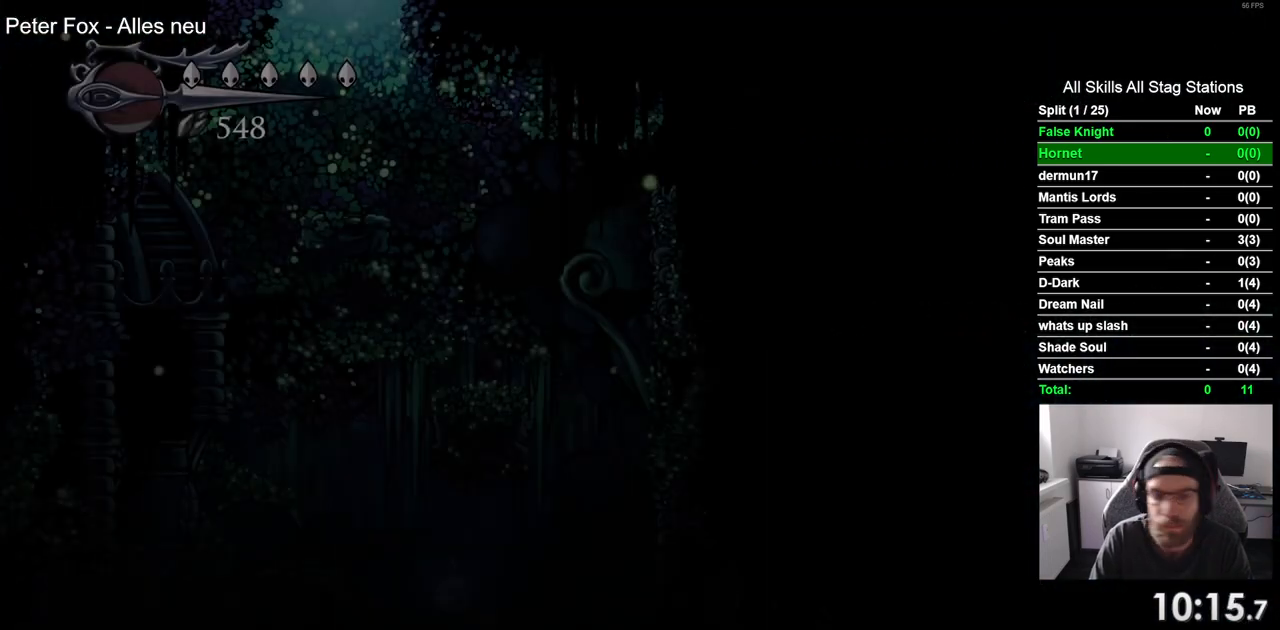
{"buttons": ["DPAD_RIGHT"], "left_stick": "center", "right_stick": "center", "events": [[200, "DPAD_RIGHT", "down"]]}
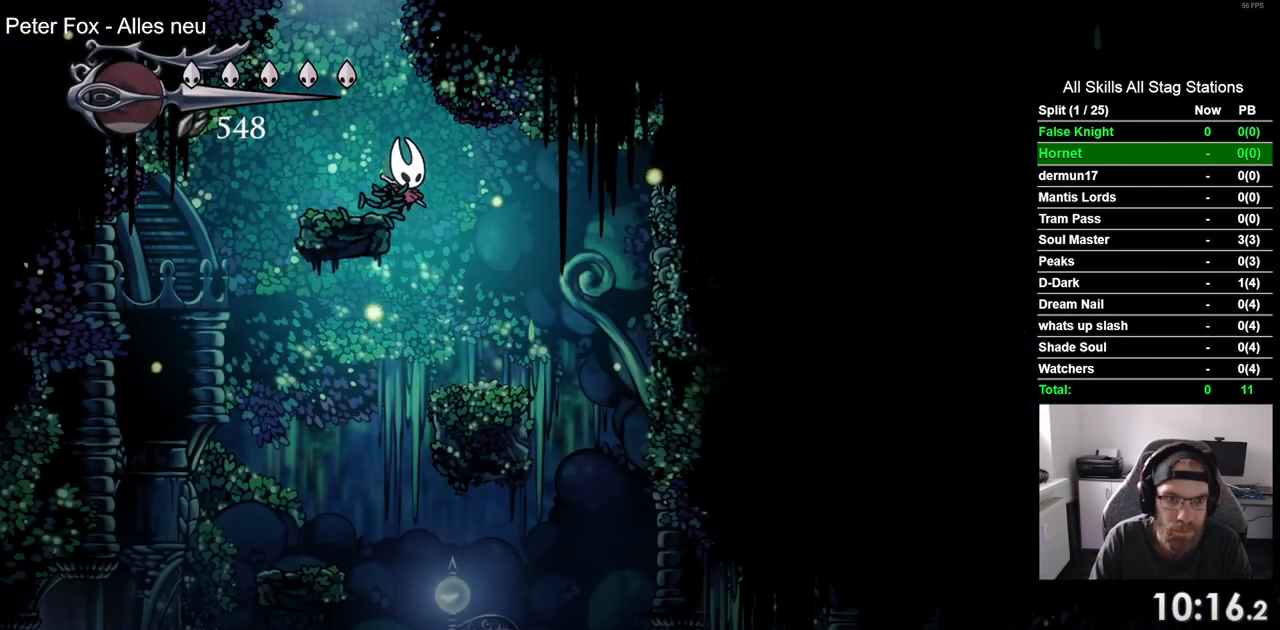
{"buttons": [], "left_stick": "center", "right_stick": "center", "events": [[167, "DPAD_RIGHT", "up"], [367, "DPAD_RIGHT", "down"], [500, "DPAD_RIGHT", "up"]]}